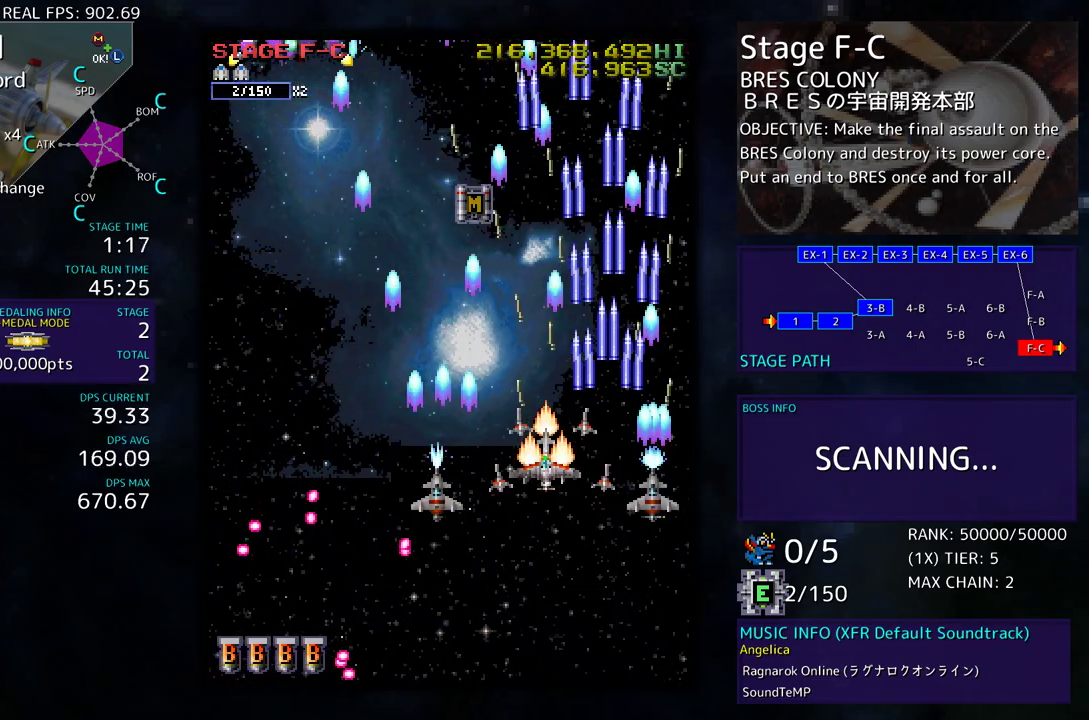
Gameplay with a controller (arcade stick); each line is a JSON object with the inputs held at the frame after it. "events" lists button and stick changes between this image and that frame as [ms after this image, input, new state], when the widget could be followed in between. Not read: L3 R3 other_buttons.
{"buttons": ["DPAD_DOWN", "DPAD_LEFT"], "events": [[150, "DPAD_LEFT", "up"], [383, "DPAD_LEFT", "down"], [483, "DPAD_UP", "up"], [500, "DPAD_DOWN", "down"]]}
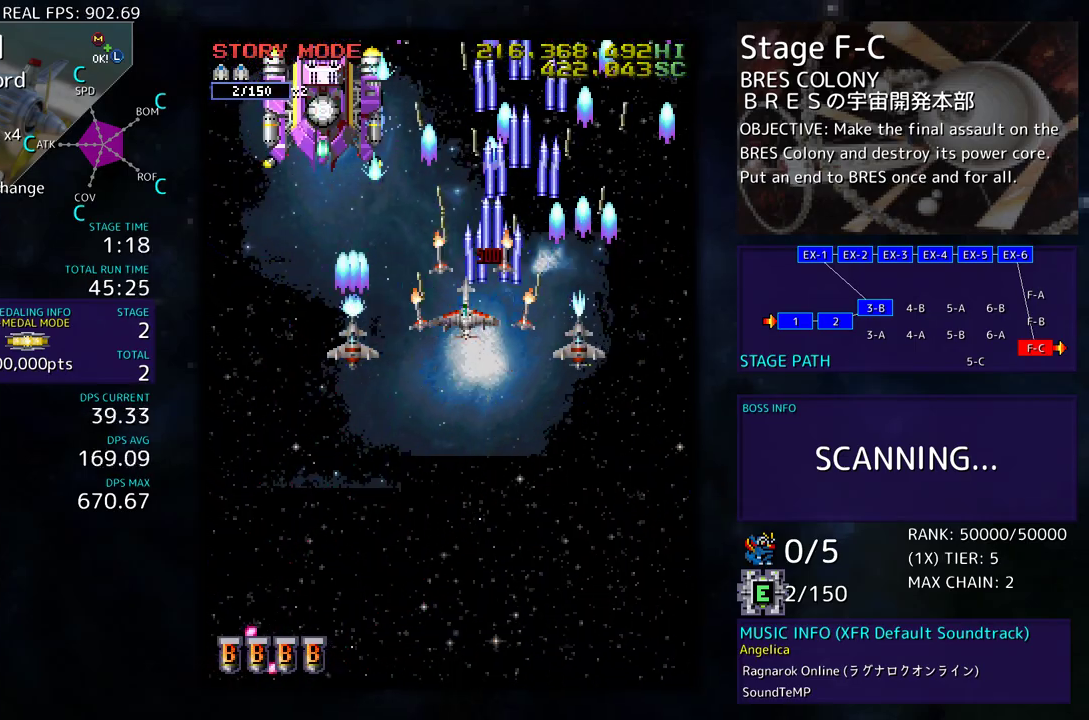
{"buttons": [], "events": [[133, "DPAD_DOWN", "up"], [300, "DPAD_DOWN", "down"], [400, "DPAD_LEFT", "up"], [450, "DPAD_DOWN", "up"]]}
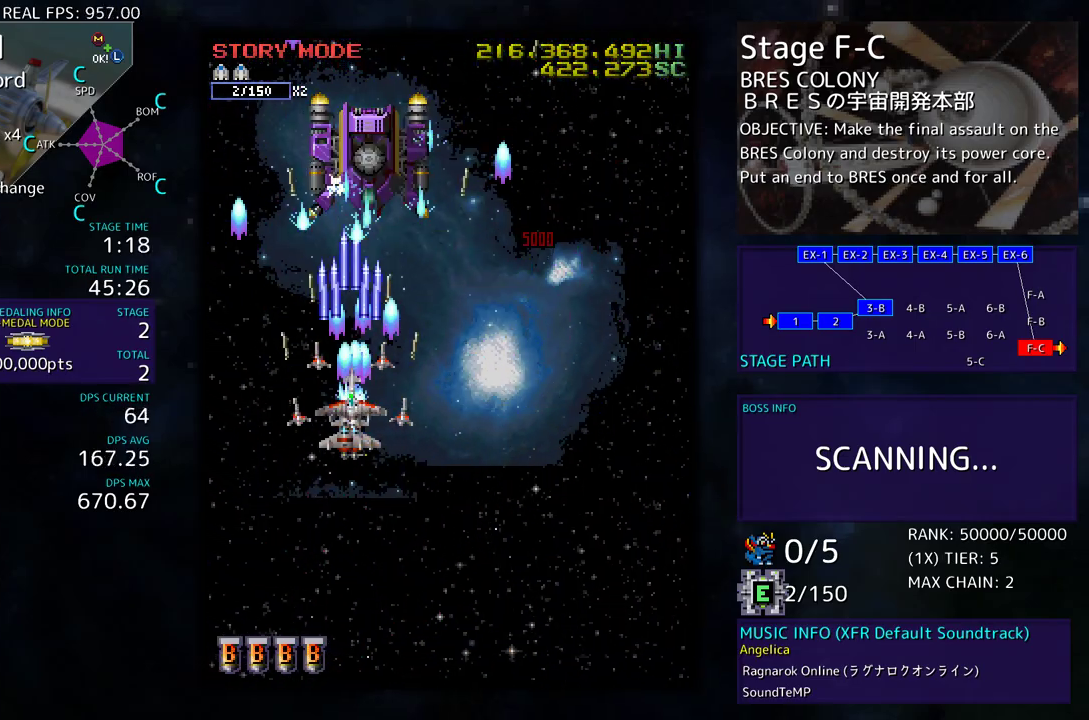
{"buttons": ["DPAD_DOWN"], "events": [[17, "DPAD_DOWN", "down"], [100, "DPAD_DOWN", "up"], [183, "DPAD_DOWN", "down"], [267, "DPAD_DOWN", "up"], [367, "DPAD_UP", "down"], [483, "DPAD_UP", "up"], [500, "DPAD_DOWN", "down"]]}
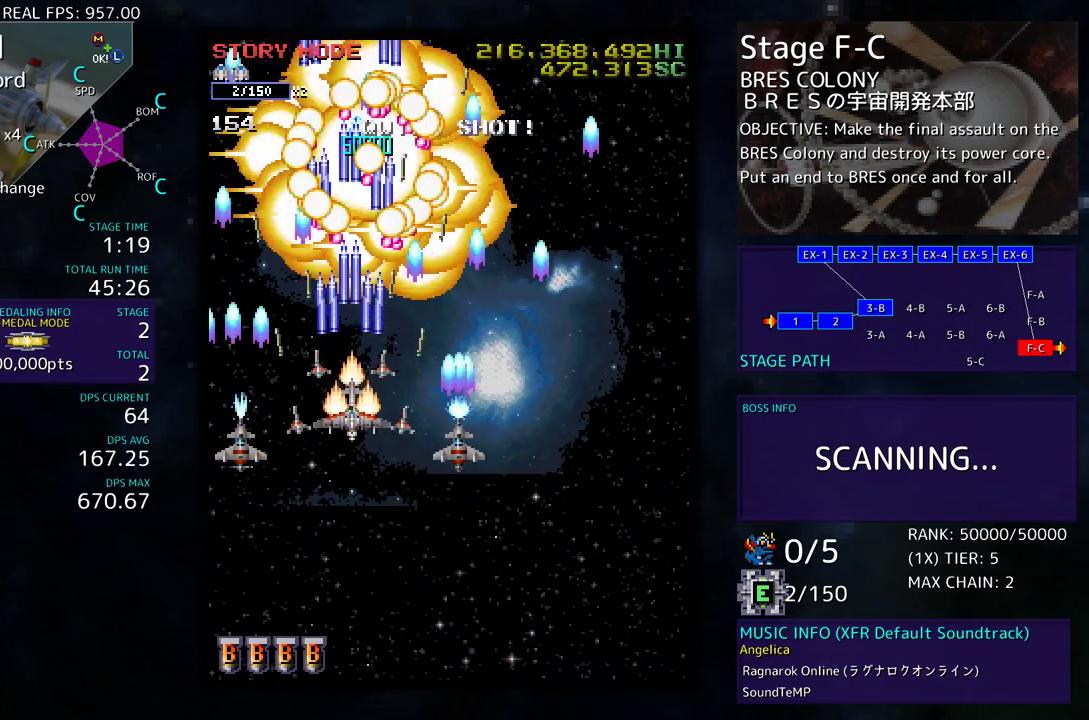
{"buttons": ["DPAD_DOWN", "DPAD_RIGHT"], "events": [[267, "DPAD_RIGHT", "down"]]}
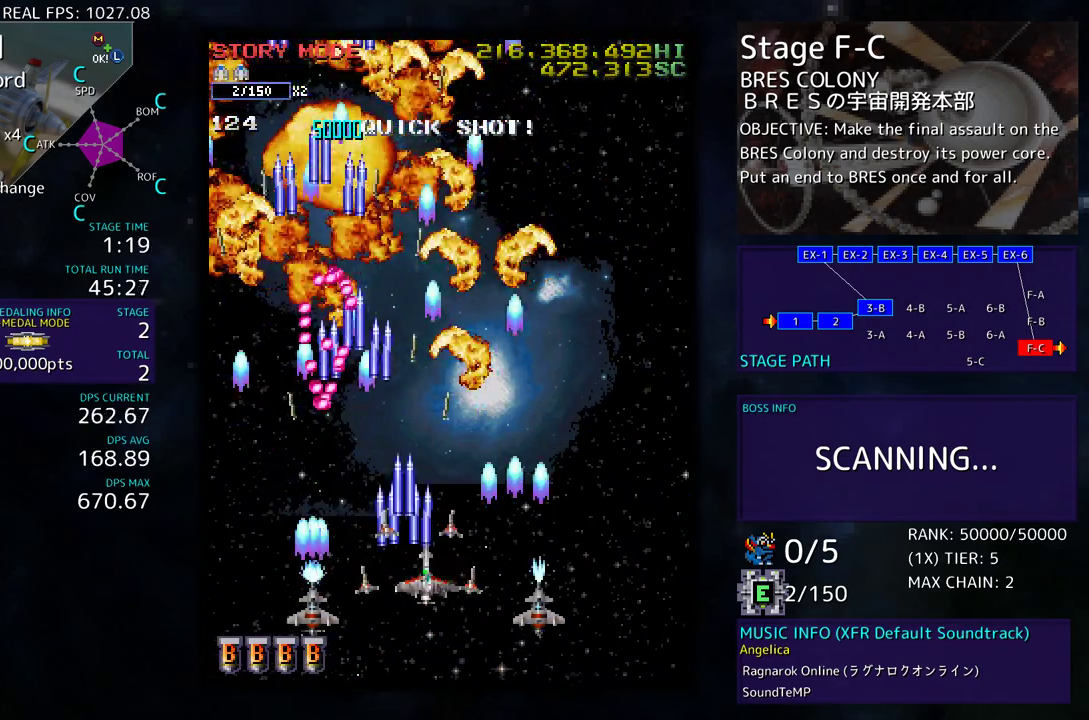
{"buttons": ["DPAD_UP", "DPAD_RIGHT"], "events": [[83, "DPAD_DOWN", "up"], [100, "DPAD_RIGHT", "up"], [200, "DPAD_RIGHT", "down"], [333, "DPAD_UP", "down"]]}
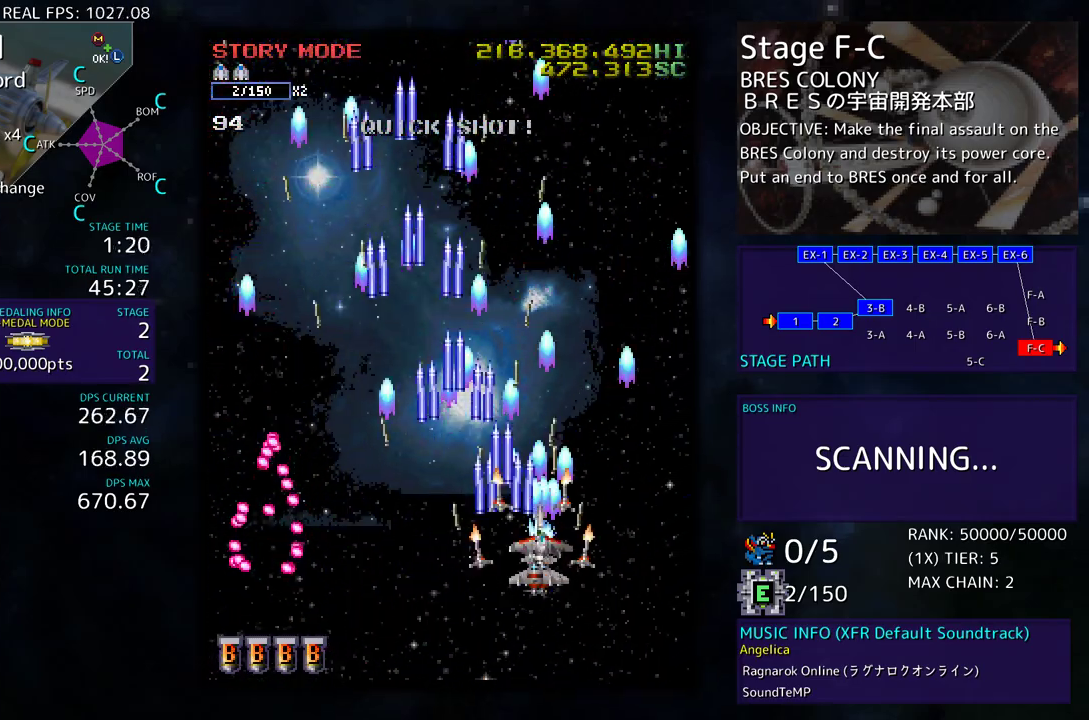
{"buttons": [], "events": [[83, "DPAD_RIGHT", "up"], [117, "DPAD_UP", "up"]]}
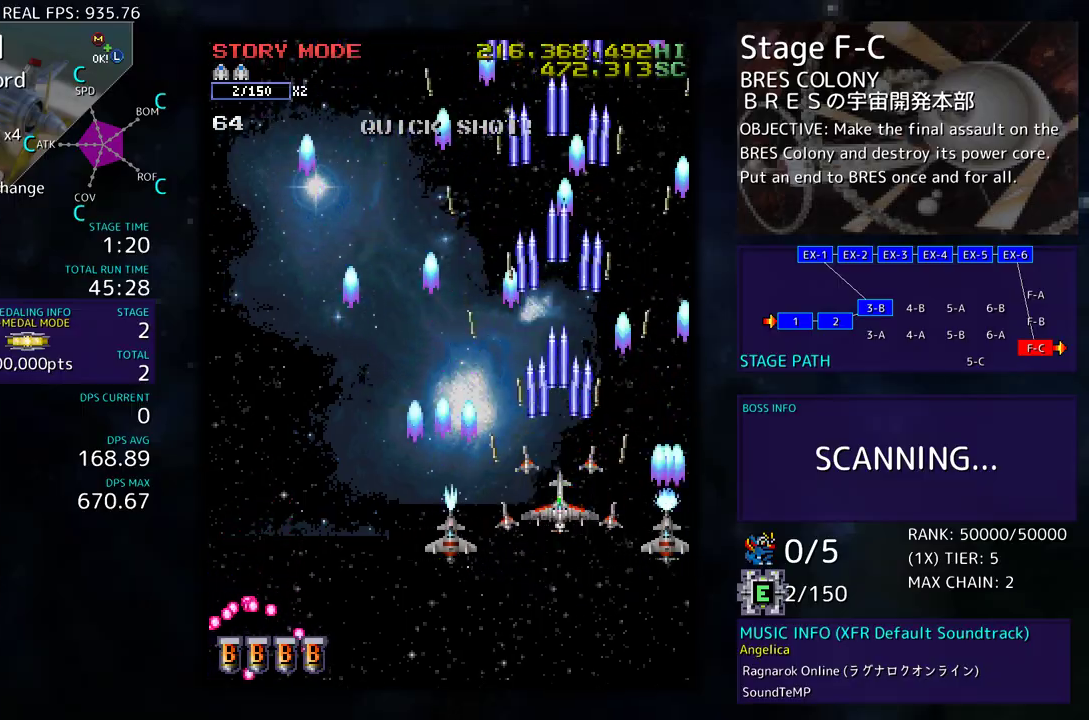
{"buttons": [], "events": [[200, "DPAD_DOWN", "down"], [367, "DPAD_DOWN", "up"]]}
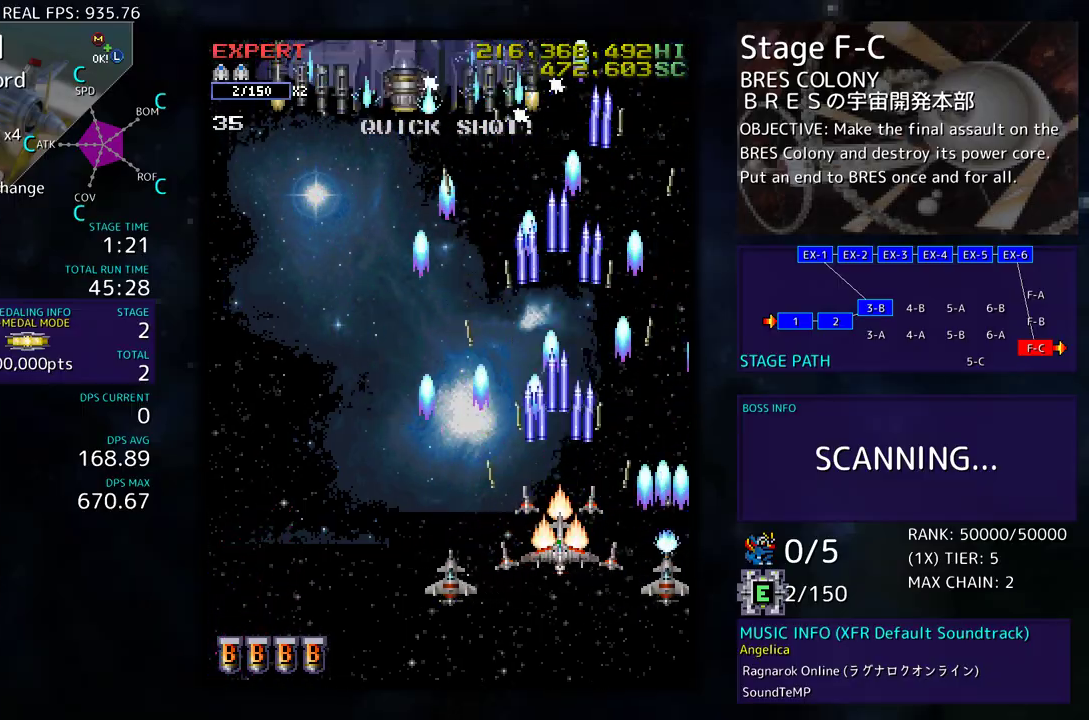
{"buttons": ["DPAD_LEFT"], "events": [[17, "DPAD_LEFT", "down"], [200, "DPAD_UP", "down"], [483, "DPAD_UP", "up"]]}
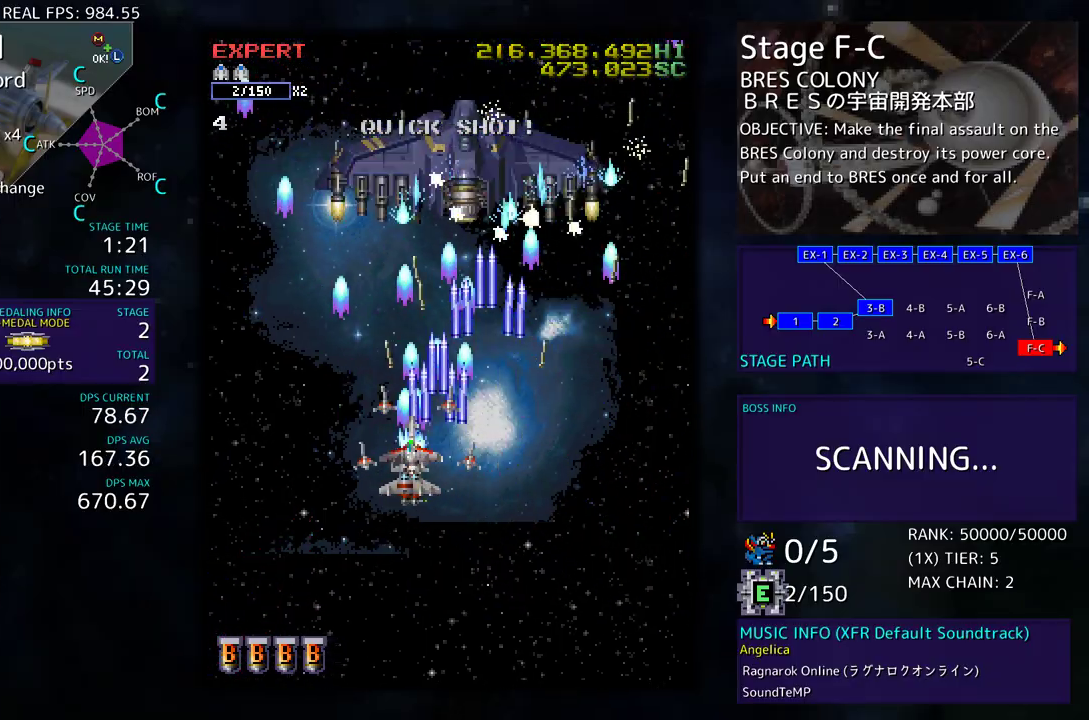
{"buttons": ["DPAD_DOWN", "DPAD_LEFT"]}
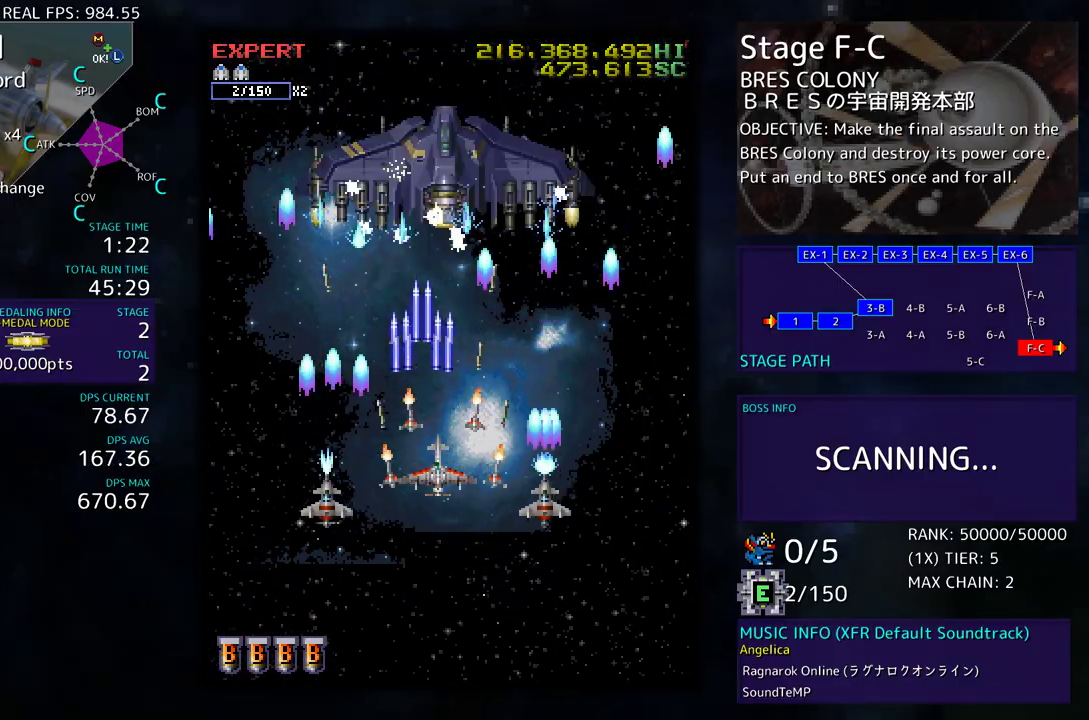
{"buttons": ["DPAD_RIGHT"], "events": [[17, "DPAD_DOWN", "up"], [33, "DPAD_DOWN", "down"], [67, "DPAD_LEFT", "up"], [83, "DPAD_RIGHT", "down"], [483, "DPAD_DOWN", "up"]]}
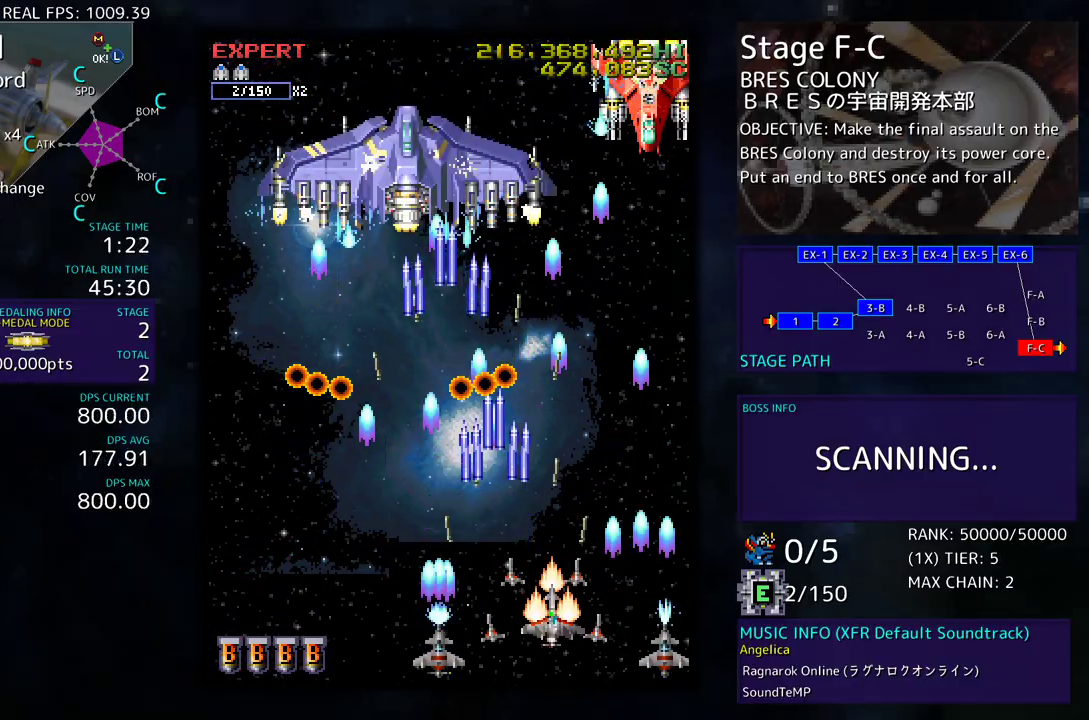
{"buttons": ["DPAD_DOWN"], "events": [[33, "DPAD_UP", "down"], [317, "DPAD_RIGHT", "up"], [350, "DPAD_UP", "up"], [417, "DPAD_DOWN", "down"], [450, "DPAD_LEFT", "down"], [500, "DPAD_LEFT", "up"]]}
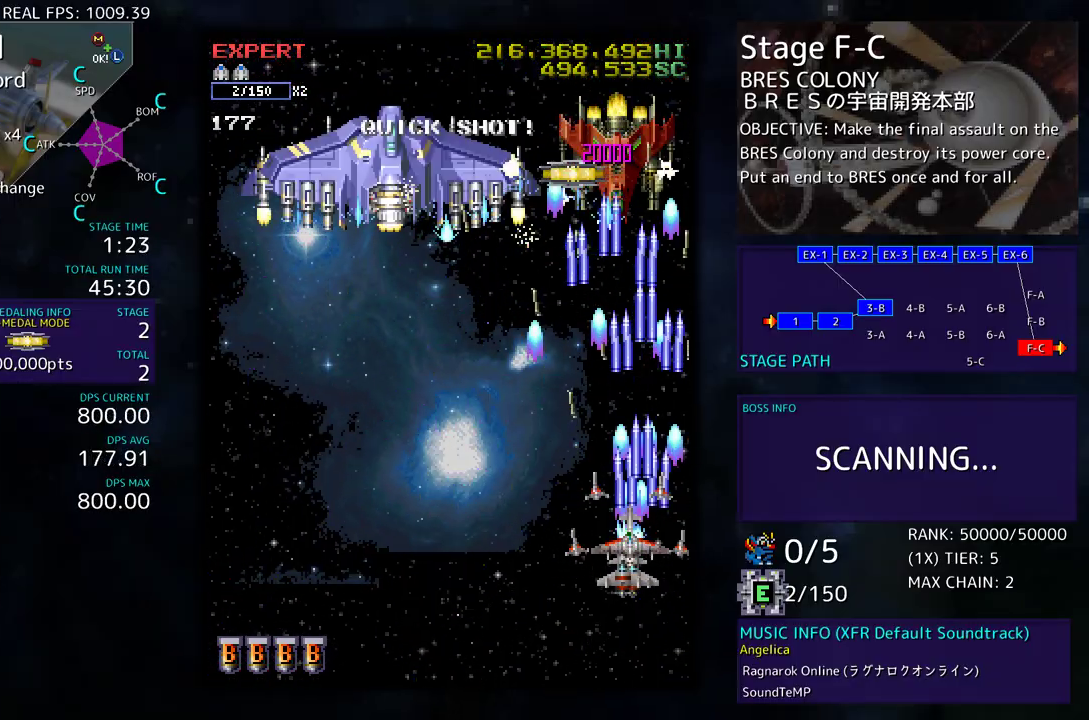
{"buttons": ["DPAD_DOWN", "DPAD_RIGHT"], "events": [[17, "DPAD_DOWN", "up"], [100, "DPAD_DOWN", "down"], [117, "DPAD_LEFT", "down"], [183, "DPAD_DOWN", "up"], [183, "DPAD_LEFT", "up"], [233, "DPAD_DOWN", "down"], [233, "DPAD_LEFT", "down"], [283, "DPAD_DOWN", "up"], [300, "DPAD_DOWN", "down"], [350, "DPAD_LEFT", "up"], [383, "DPAD_RIGHT", "down"]]}
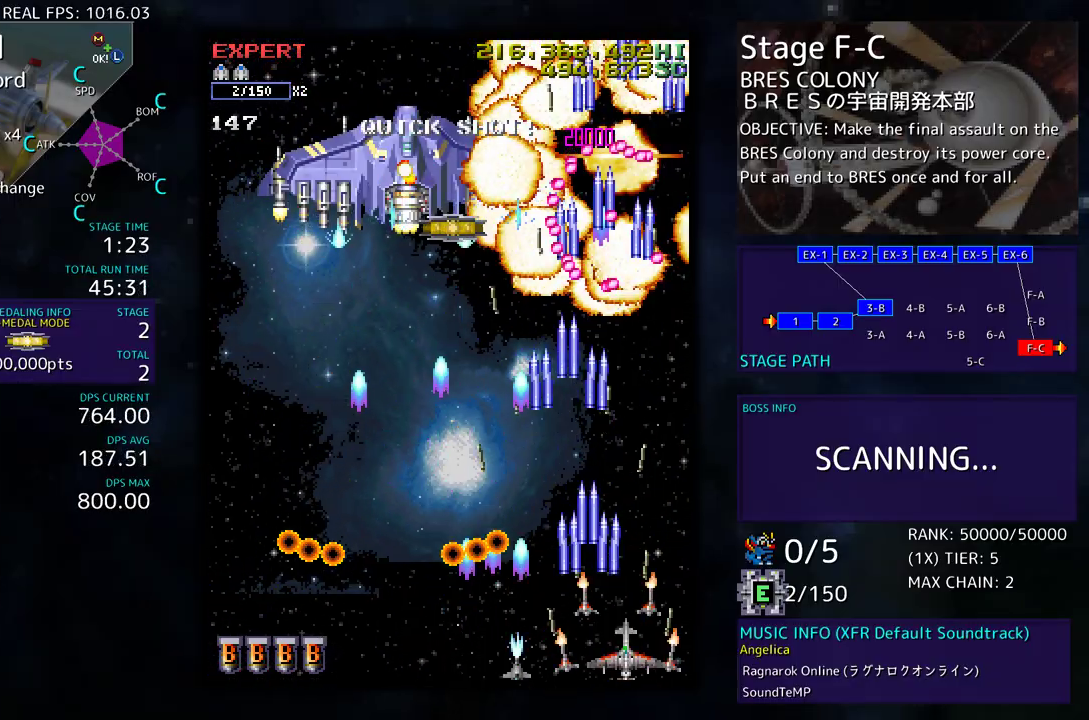
{"buttons": [], "events": [[33, "DPAD_DOWN", "up"], [50, "DPAD_RIGHT", "up"], [67, "DPAD_LEFT", "down"], [67, "DPAD_UP", "down"], [200, "DPAD_UP", "up"], [300, "DPAD_DOWN", "down"], [383, "DPAD_DOWN", "up"], [500, "DPAD_LEFT", "up"]]}
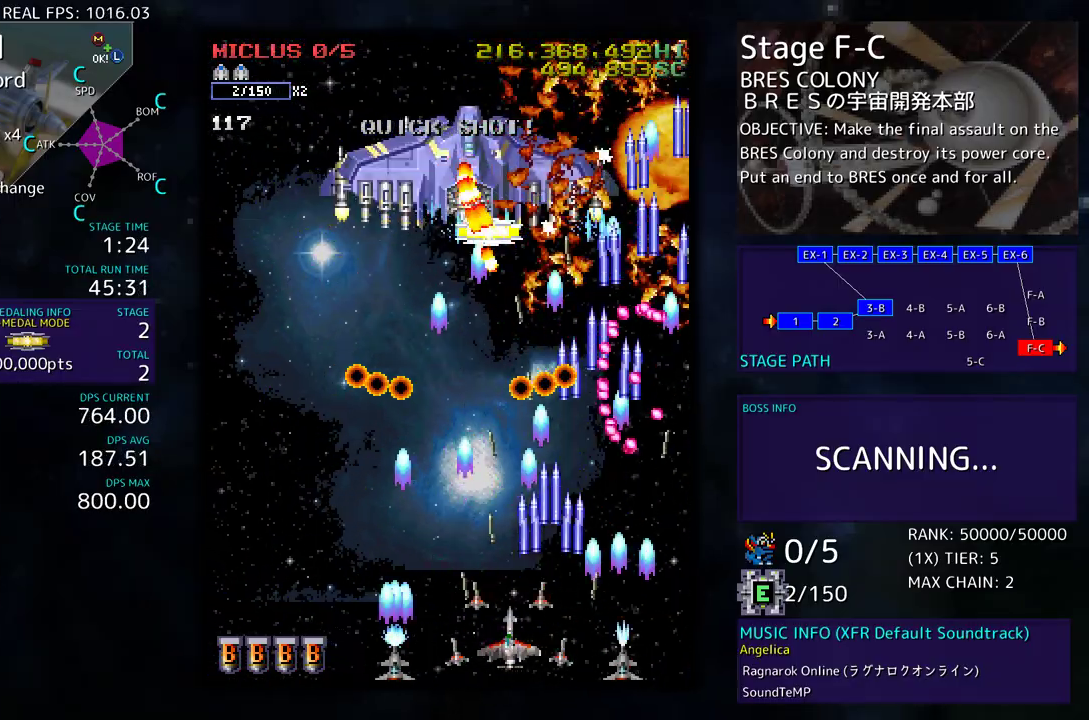
{"buttons": ["DPAD_UP", "DPAD_LEFT"], "events": [[83, "DPAD_LEFT", "down"], [150, "DPAD_LEFT", "up"], [267, "DPAD_UP", "down"], [283, "DPAD_LEFT", "down"]]}
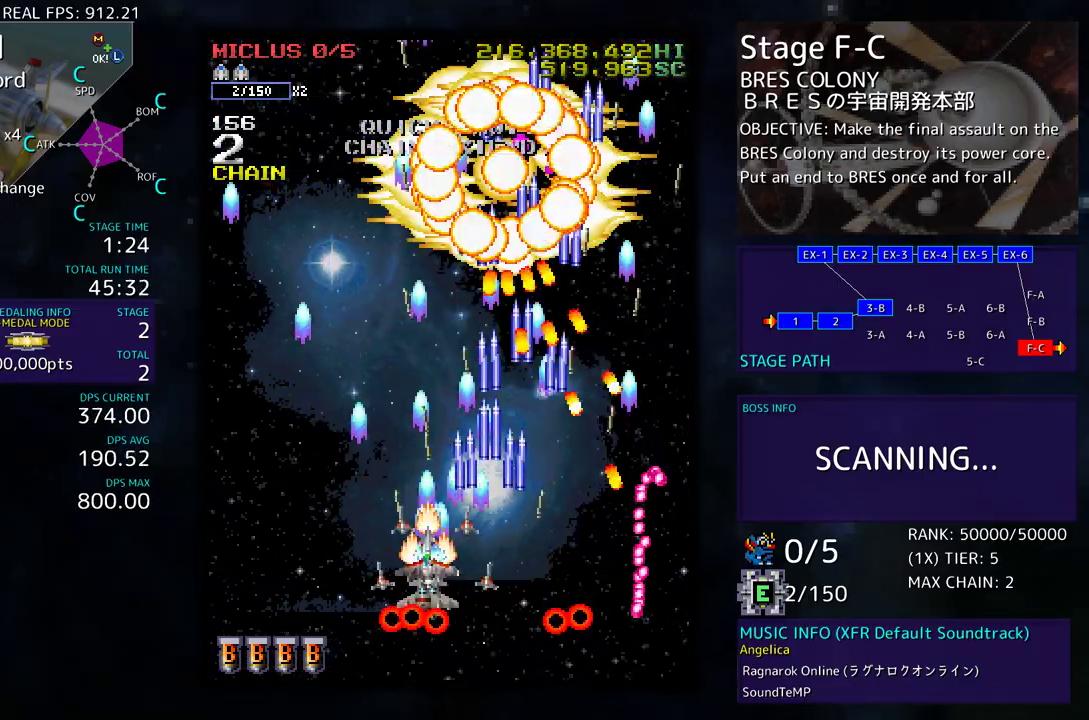
{"buttons": ["DPAD_UP", "DPAD_LEFT"], "events": []}
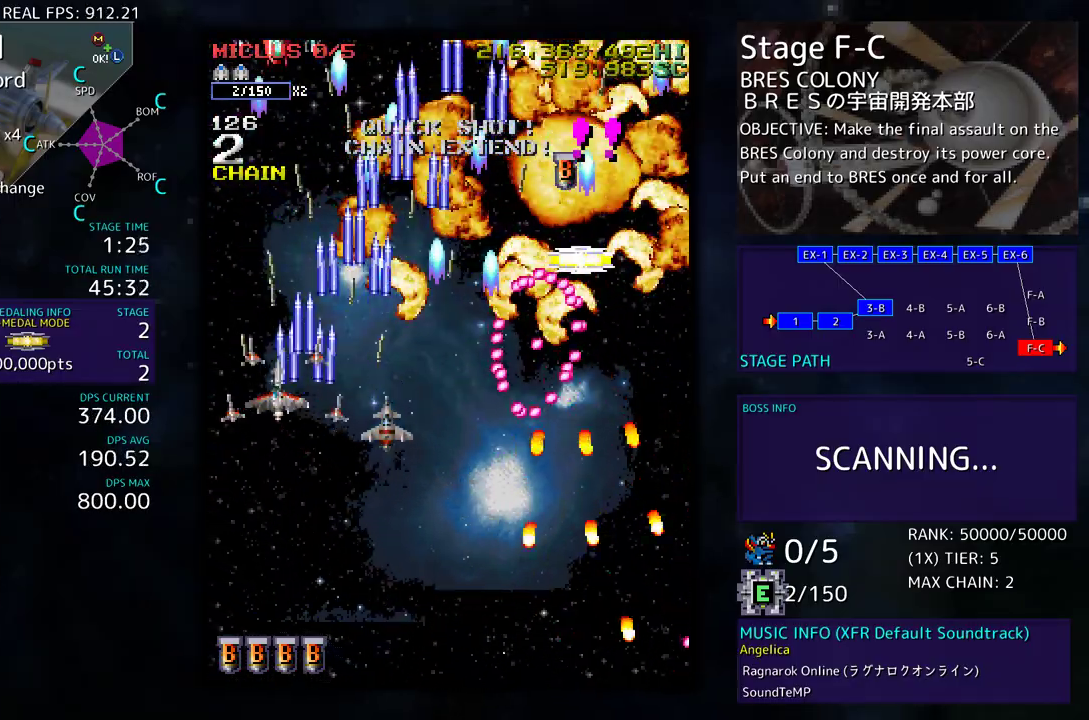
{"buttons": ["DPAD_DOWN"], "events": [[50, "DPAD_LEFT", "up"], [83, "DPAD_UP", "up"], [267, "DPAD_DOWN", "down"], [383, "DPAD_DOWN", "up"], [483, "DPAD_DOWN", "down"]]}
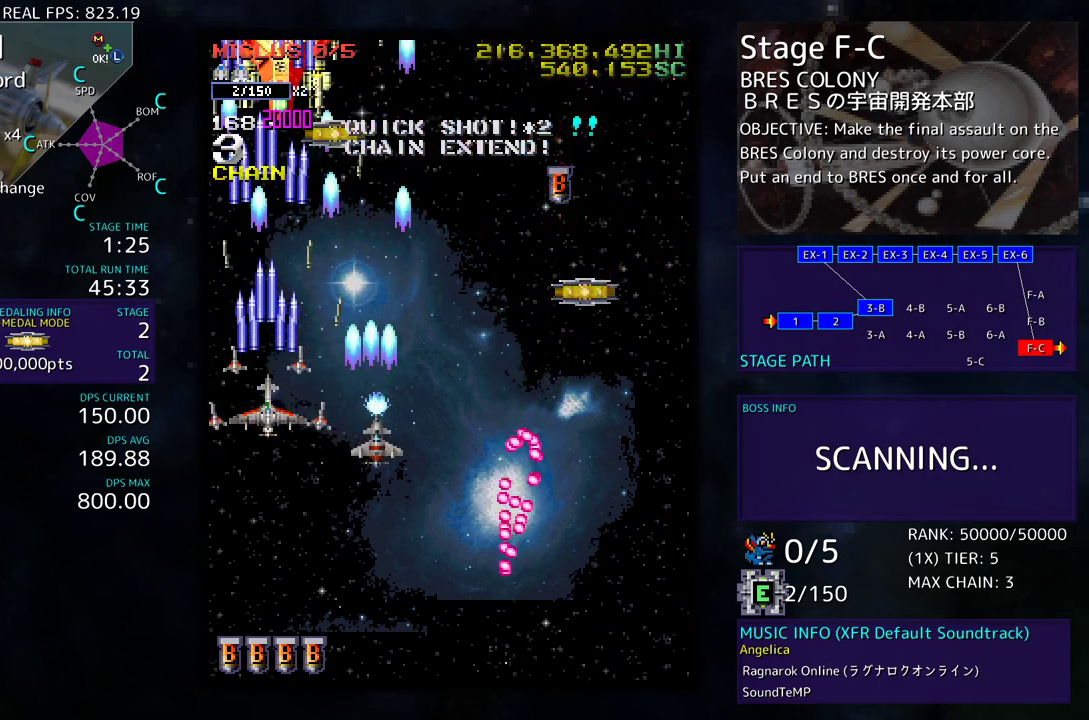
{"buttons": ["DPAD_RIGHT"], "events": [[117, "DPAD_RIGHT", "down"], [200, "DPAD_DOWN", "up"], [250, "DPAD_UP", "down"], [367, "DPAD_UP", "up"]]}
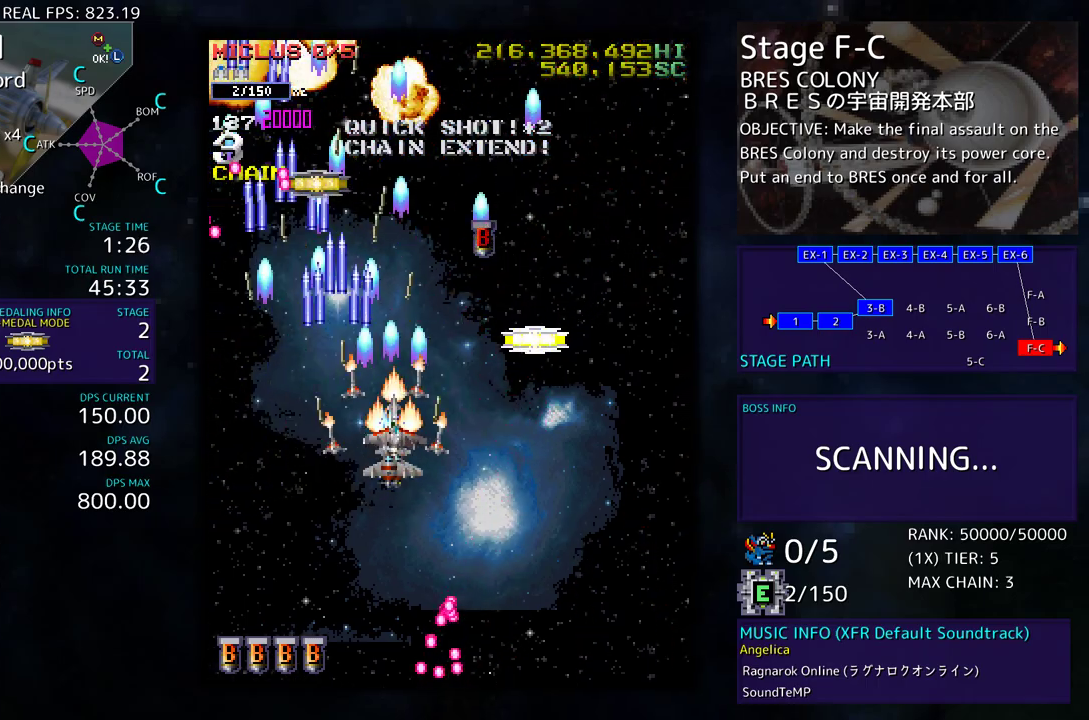
{"buttons": ["DPAD_UP", "DPAD_LEFT"], "events": [[333, "DPAD_UP", "down"], [350, "DPAD_RIGHT", "up"], [383, "DPAD_LEFT", "down"]]}
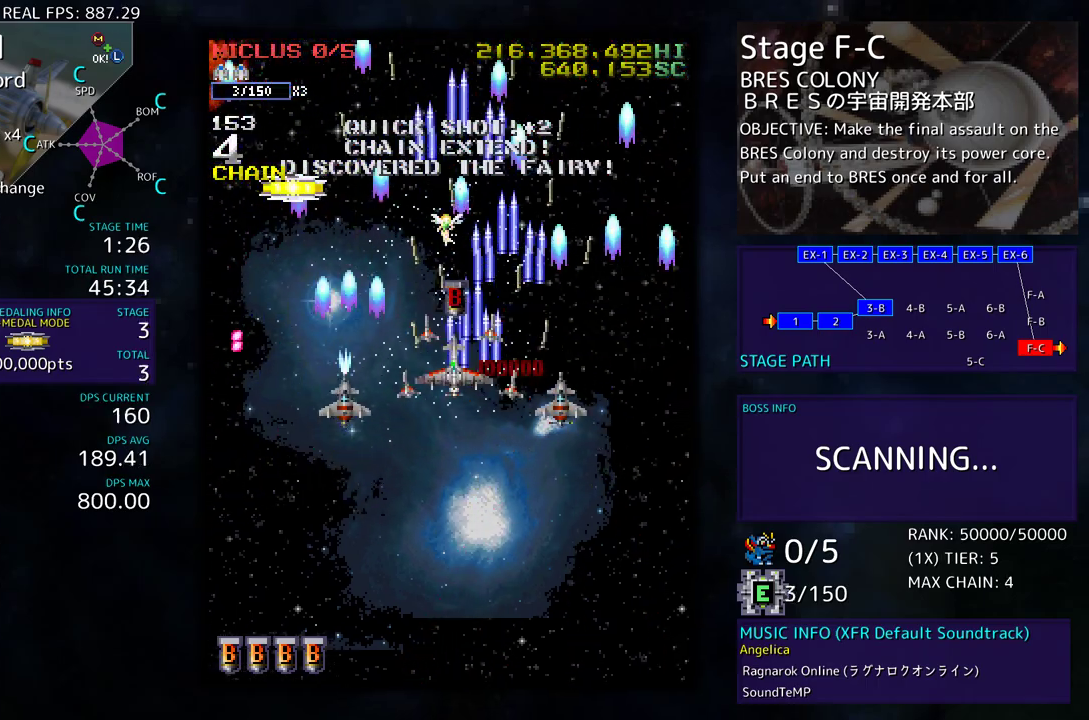
{"buttons": ["DPAD_RIGHT"], "events": [[33, "DPAD_LEFT", "up"], [83, "DPAD_RIGHT", "down"], [100, "DPAD_UP", "up"], [167, "DPAD_DOWN", "down"], [200, "DPAD_RIGHT", "up"], [417, "DPAD_RIGHT", "down"], [483, "DPAD_DOWN", "up"]]}
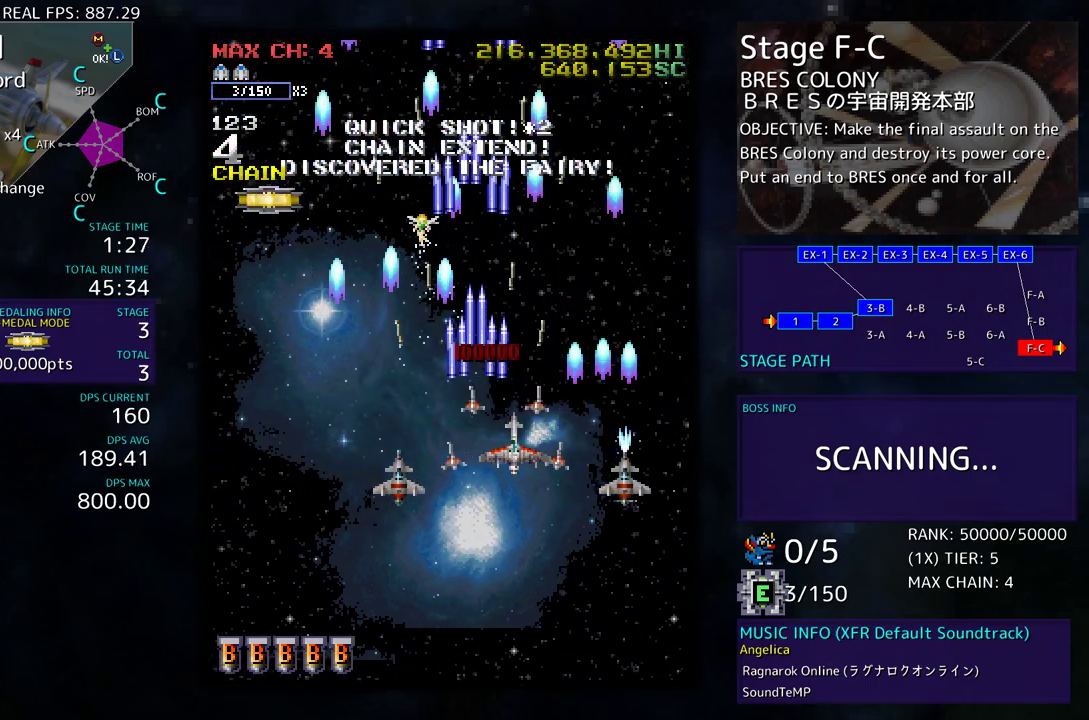
{"buttons": ["DPAD_DOWN"], "events": [[100, "DPAD_DOWN", "down"], [117, "DPAD_RIGHT", "up"], [150, "DPAD_LEFT", "down"], [217, "DPAD_LEFT", "up"], [283, "DPAD_DOWN", "up"], [367, "DPAD_DOWN", "down"], [383, "DPAD_LEFT", "down"], [483, "DPAD_LEFT", "up"]]}
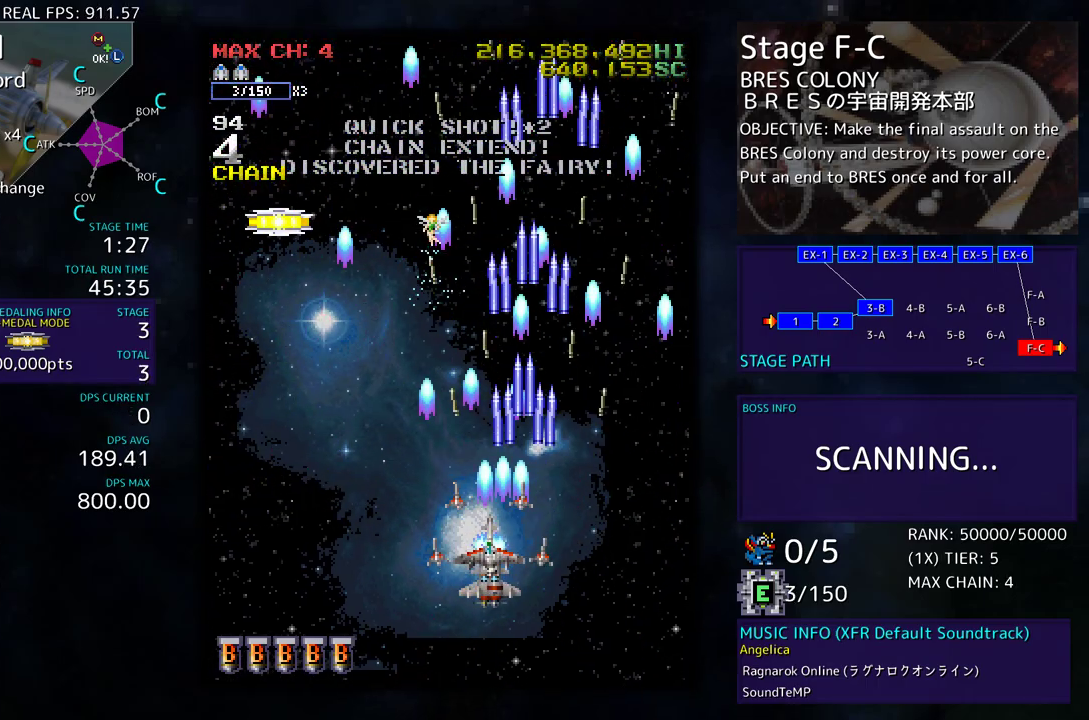
{"buttons": [], "events": [[17, "DPAD_DOWN", "up"]]}
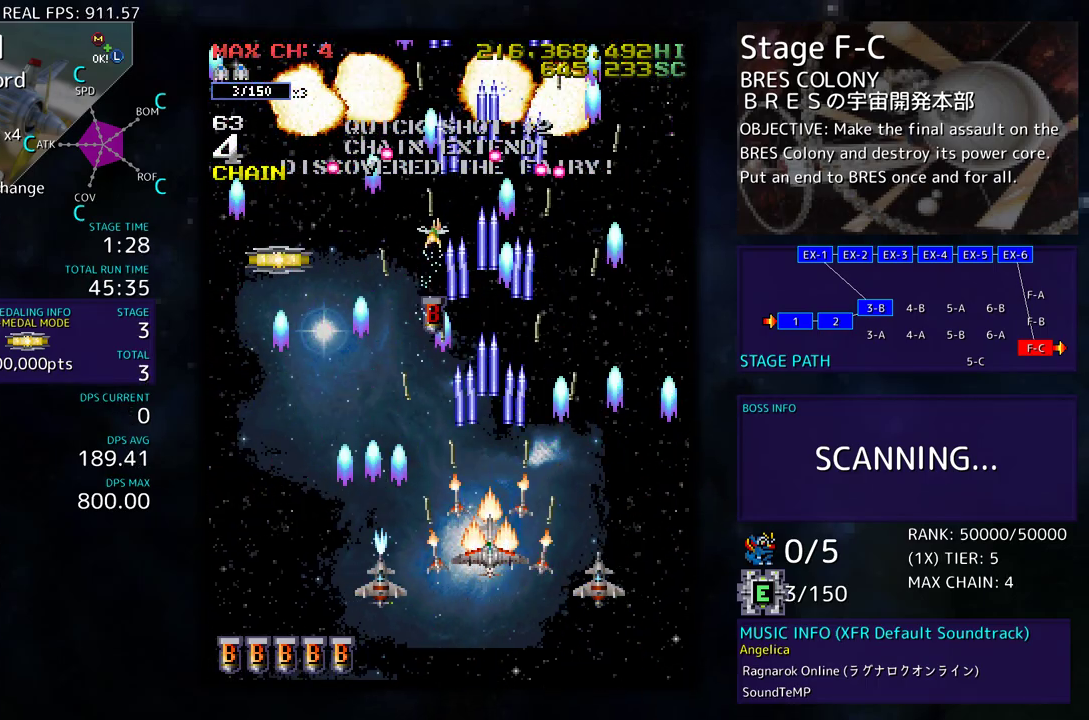
{"buttons": ["DPAD_UP", "DPAD_LEFT"], "events": [[33, "DPAD_LEFT", "down"], [100, "DPAD_DOWN", "down"], [100, "DPAD_LEFT", "up"], [233, "DPAD_LEFT", "down"], [283, "DPAD_DOWN", "up"], [367, "DPAD_LEFT", "up"], [433, "DPAD_LEFT", "down"], [483, "DPAD_UP", "down"]]}
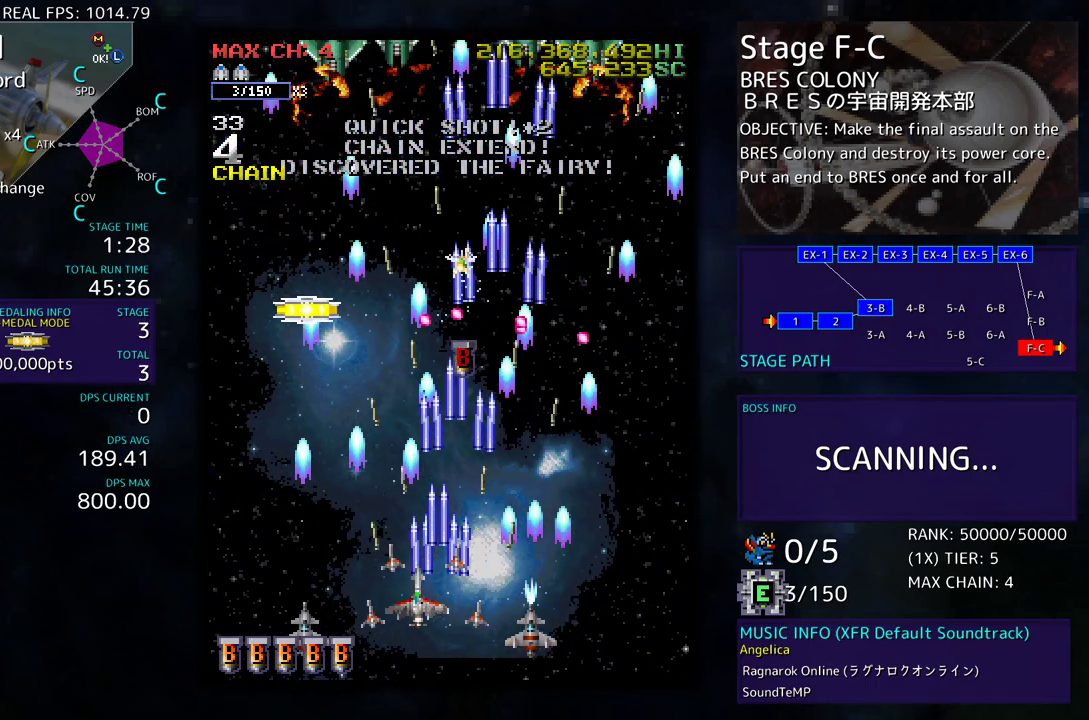
{"buttons": ["DPAD_UP"], "events": [[17, "DPAD_UP", "up"], [33, "DPAD_LEFT", "up"], [100, "DPAD_LEFT", "down"], [117, "DPAD_UP", "down"], [133, "DPAD_UP", "up"], [183, "DPAD_UP", "down"], [367, "DPAD_LEFT", "up"]]}
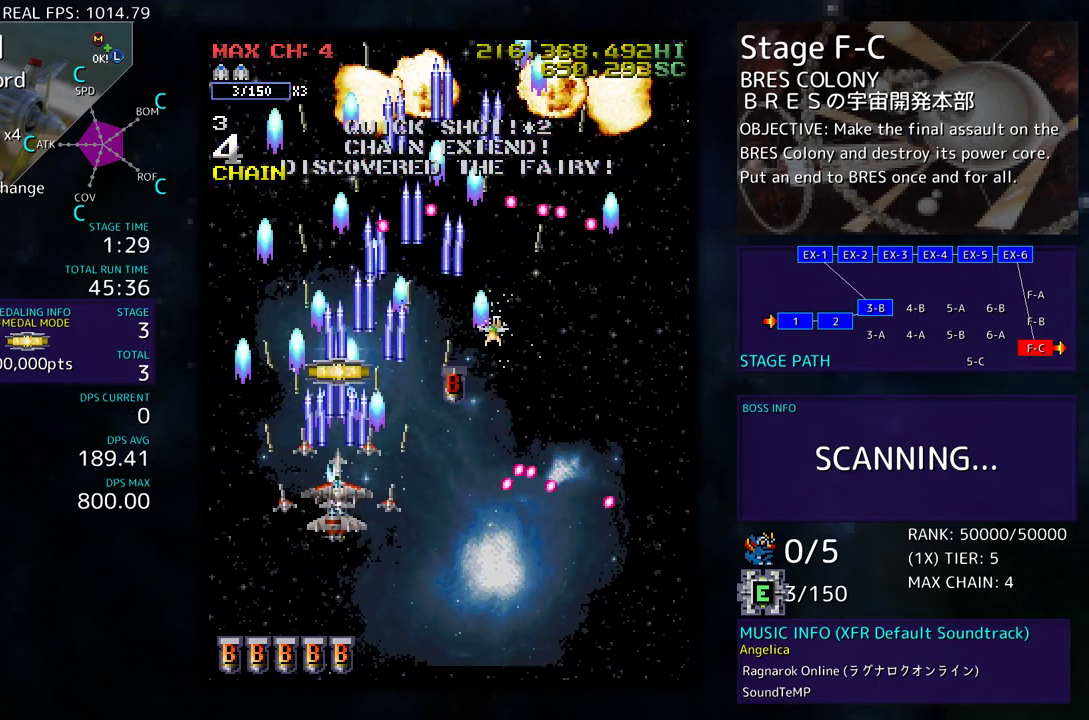
{"buttons": ["DPAD_DOWN", "DPAD_RIGHT"], "events": [[117, "DPAD_DOWN", "down"], [117, "DPAD_RIGHT", "down"], [117, "DPAD_UP", "up"]]}
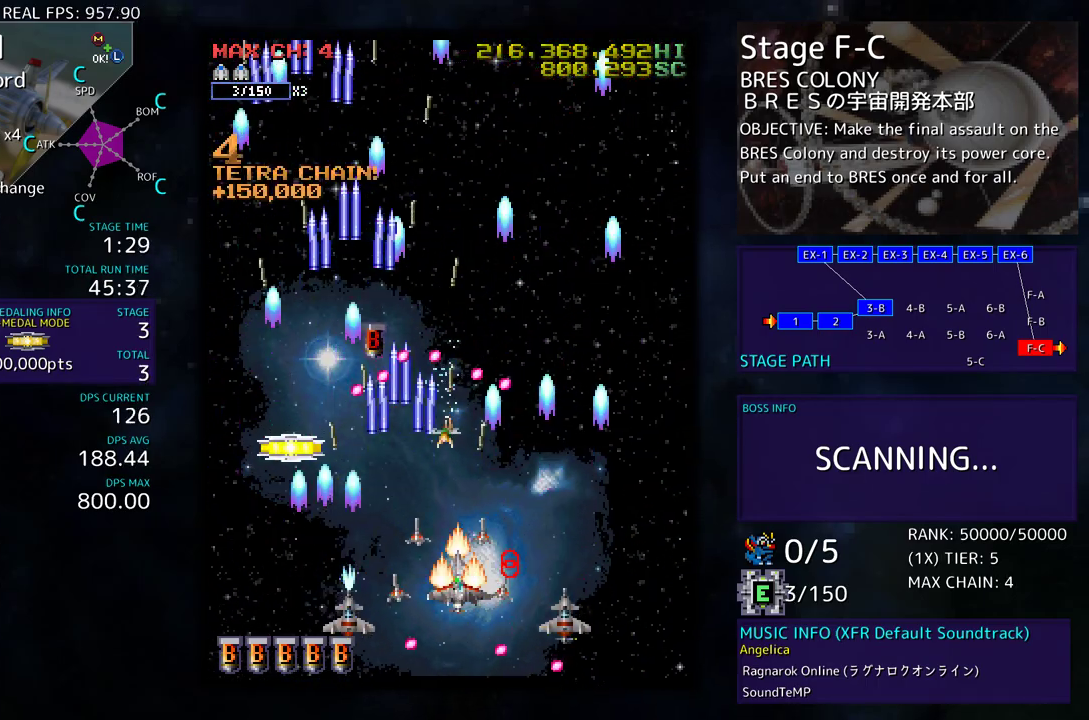
{"buttons": ["DPAD_UP", "DPAD_RIGHT"], "events": [[50, "DPAD_RIGHT", "up"], [150, "DPAD_RIGHT", "down"], [183, "DPAD_DOWN", "up"], [483, "DPAD_UP", "down"]]}
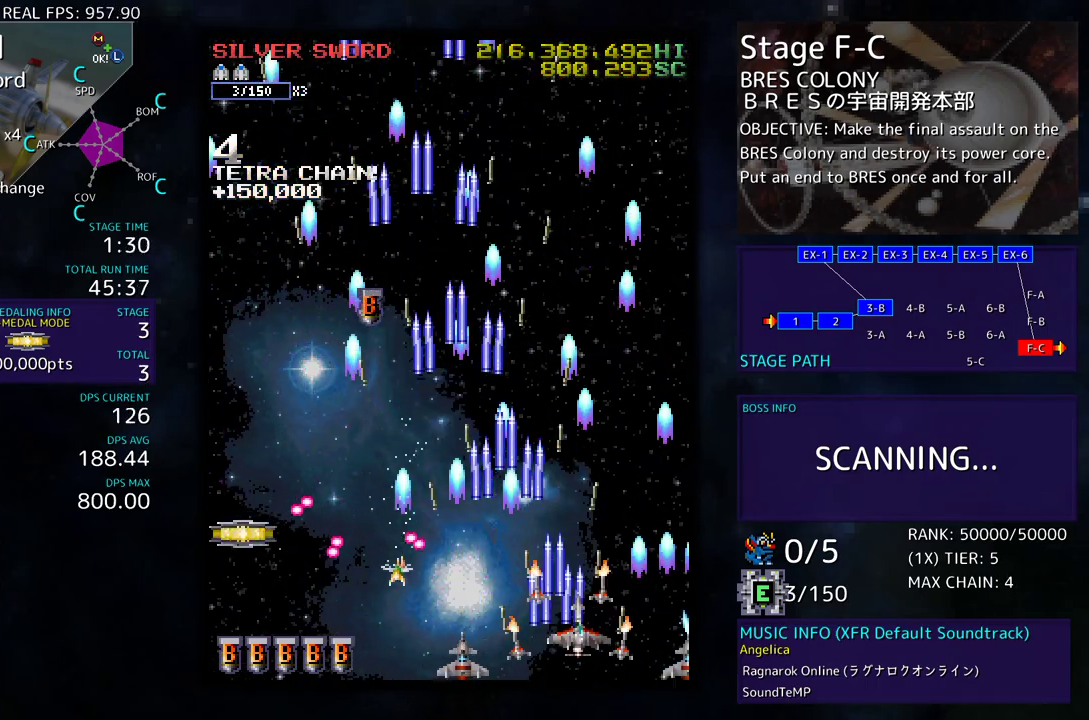
{"buttons": ["DPAD_DOWN", "DPAD_LEFT"], "events": [[33, "DPAD_RIGHT", "up"], [50, "DPAD_LEFT", "down"], [200, "DPAD_UP", "up"], [317, "DPAD_DOWN", "down"]]}
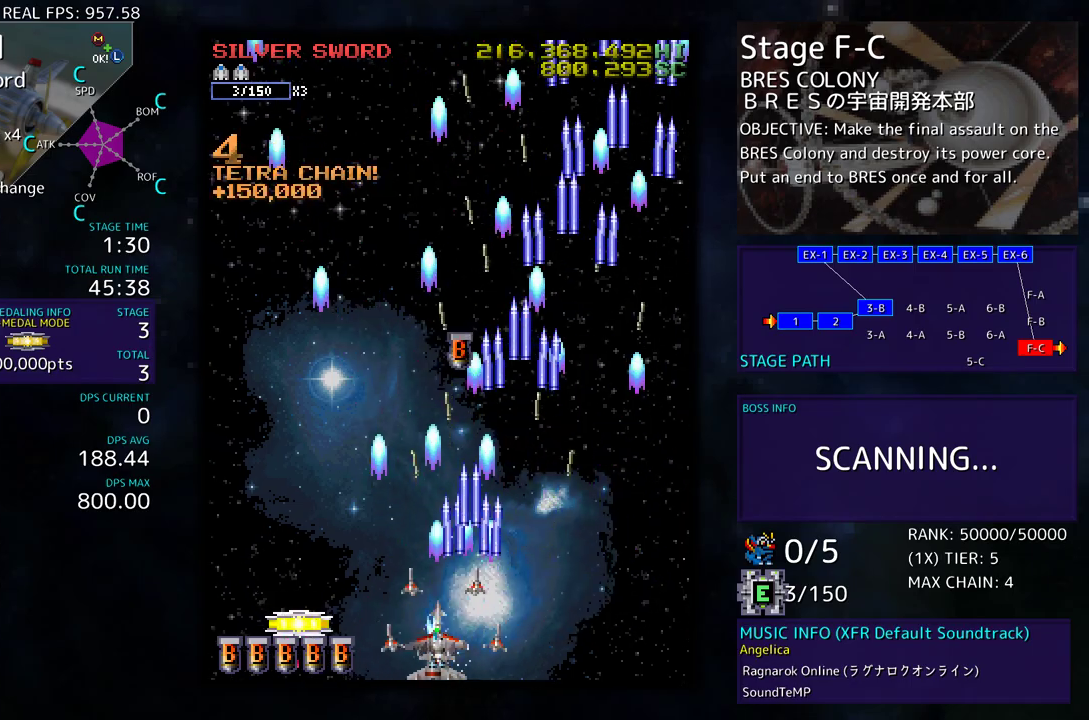
{"buttons": ["DPAD_UP"], "events": [[150, "DPAD_DOWN", "up"], [350, "DPAD_LEFT", "up"], [350, "DPAD_UP", "down"], [383, "DPAD_RIGHT", "down"], [467, "DPAD_RIGHT", "up"]]}
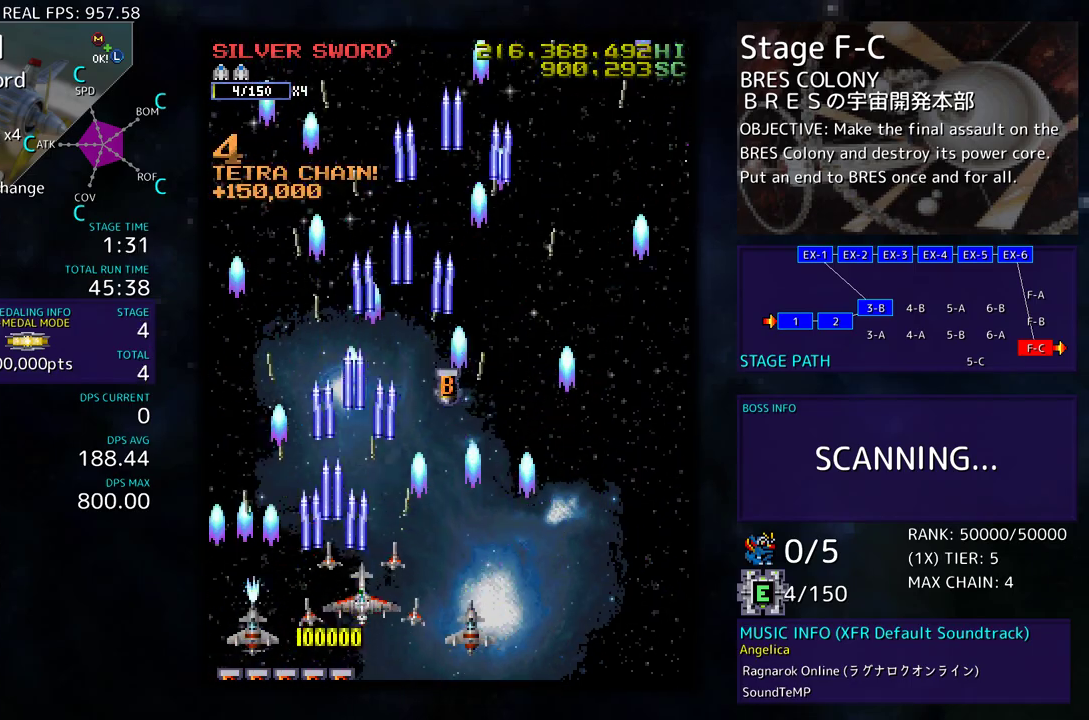
{"buttons": ["DPAD_UP"], "events": []}
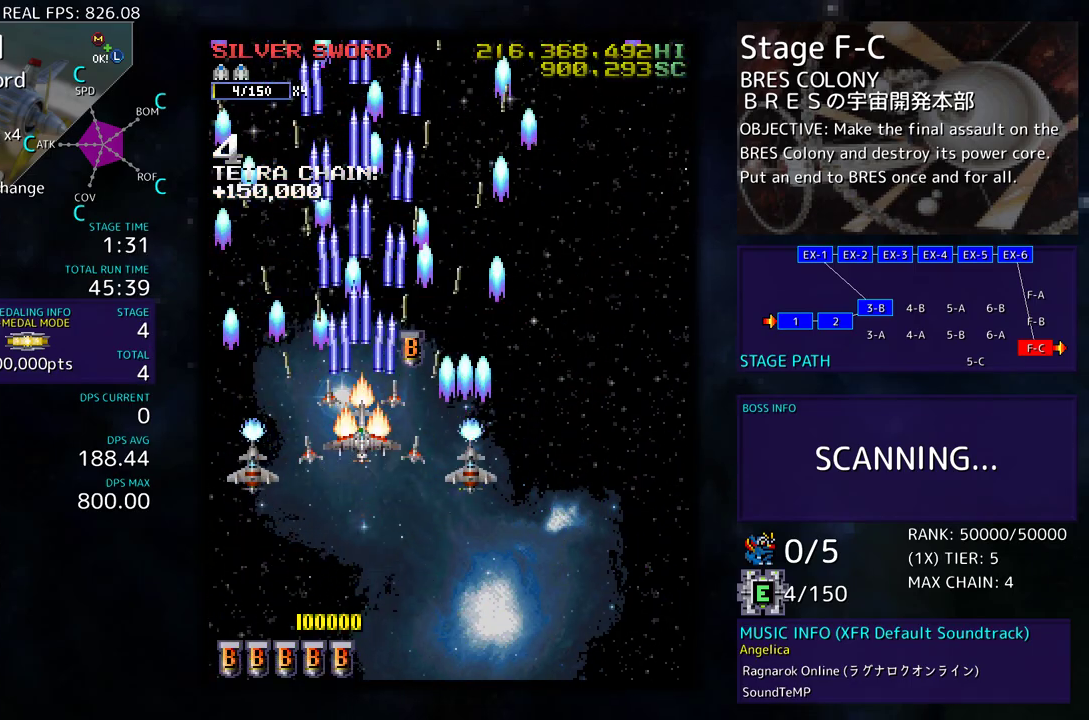
{"buttons": ["DPAD_DOWN"], "events": [[233, "DPAD_RIGHT", "down"], [300, "DPAD_UP", "up"], [350, "DPAD_DOWN", "down"], [467, "DPAD_RIGHT", "up"]]}
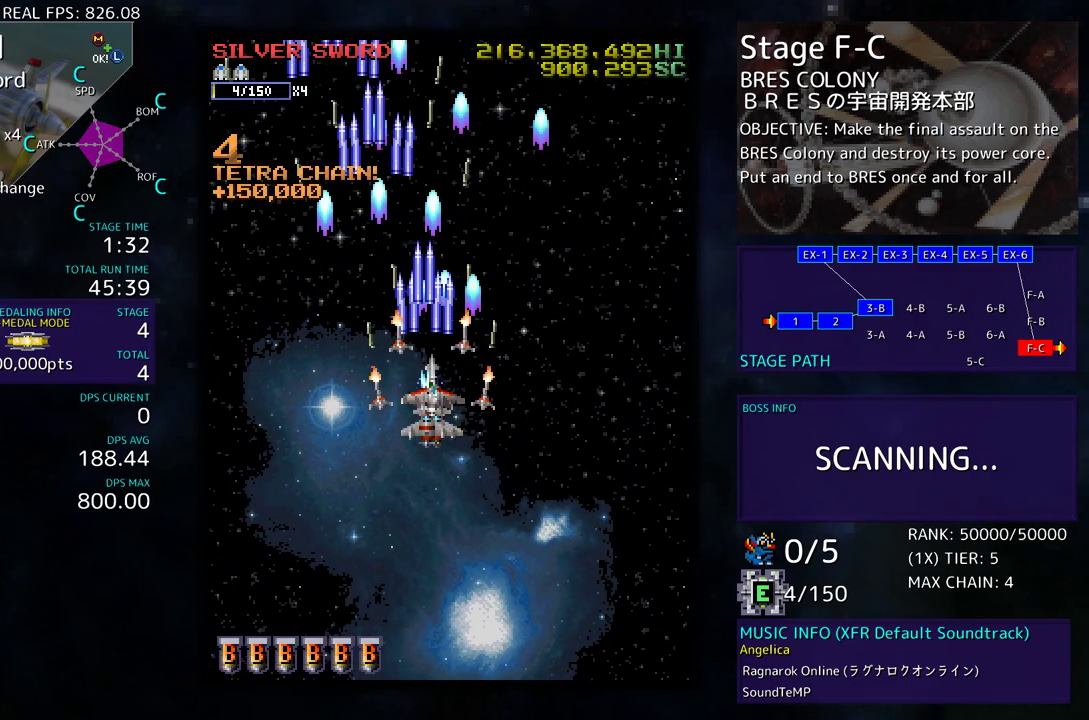
{"buttons": ["DPAD_DOWN"], "events": []}
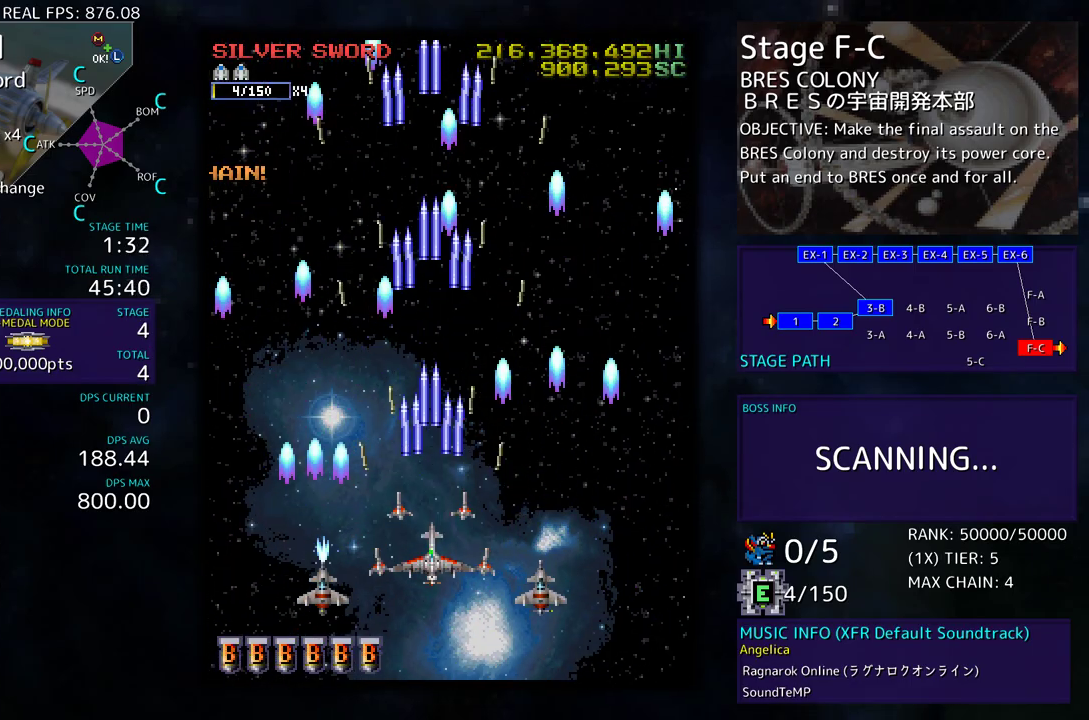
{"buttons": [], "events": [[233, "DPAD_LEFT", "down"], [250, "DPAD_DOWN", "up"], [417, "DPAD_LEFT", "up"]]}